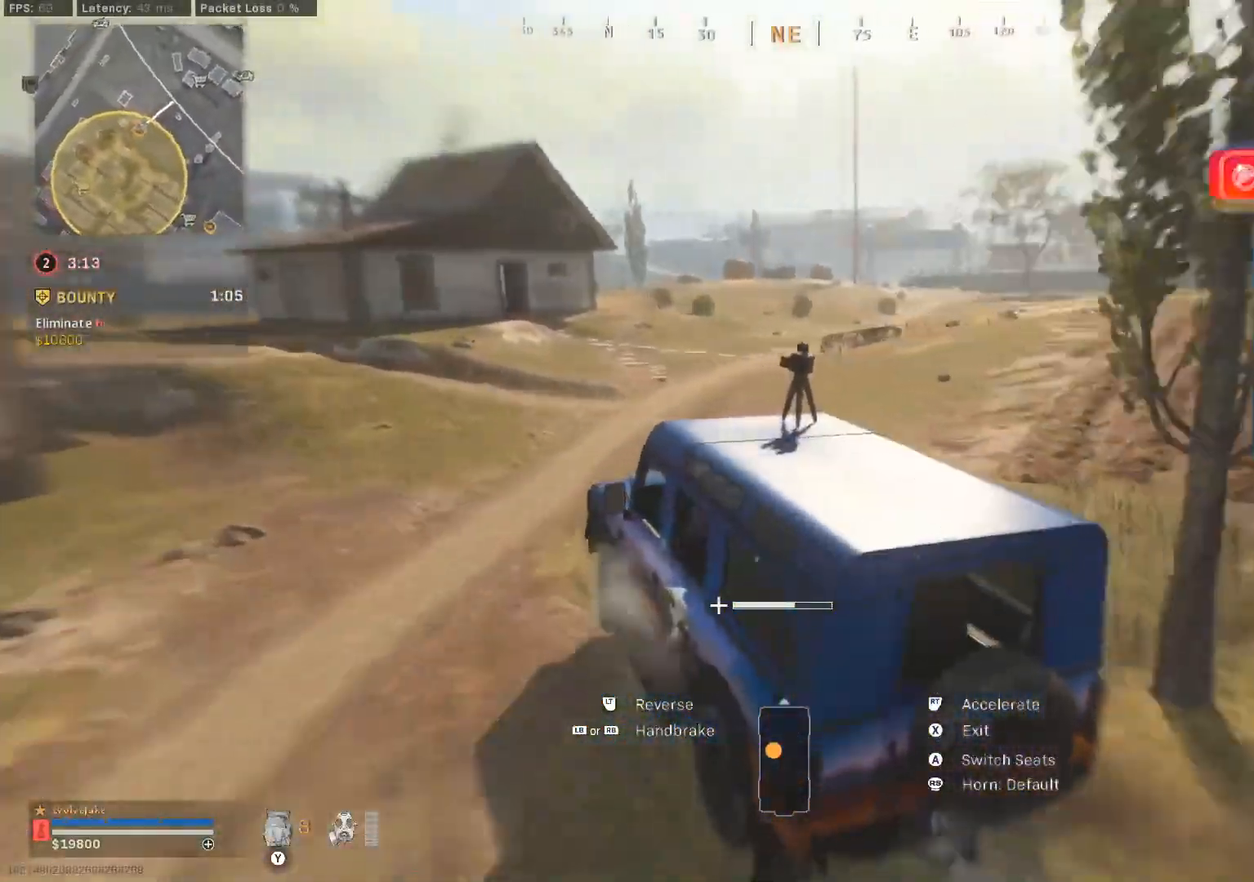
Gameplay with a controller (Xbox layout); each line is a JSON object with the inputs held at the frame after it. "events" lists button and stick changes between this image and that frame as [ms after this image, input, new state], when the widget could be followed in between.
{"buttons": ["R2"], "left_stick": "right", "right_stick": "right", "events": []}
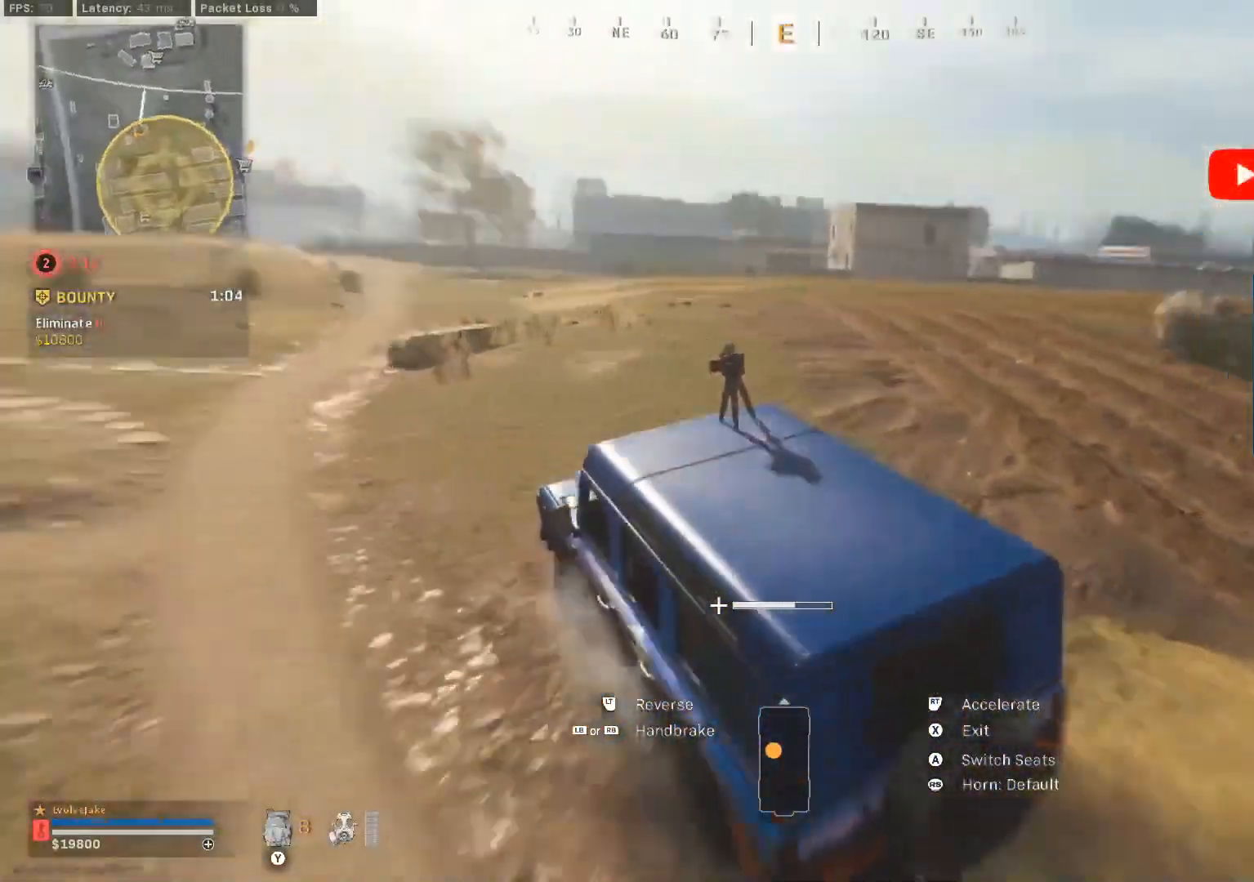
{"buttons": ["R2"], "left_stick": "right", "right_stick": "center", "events": [[400, "right_stick", "center"]]}
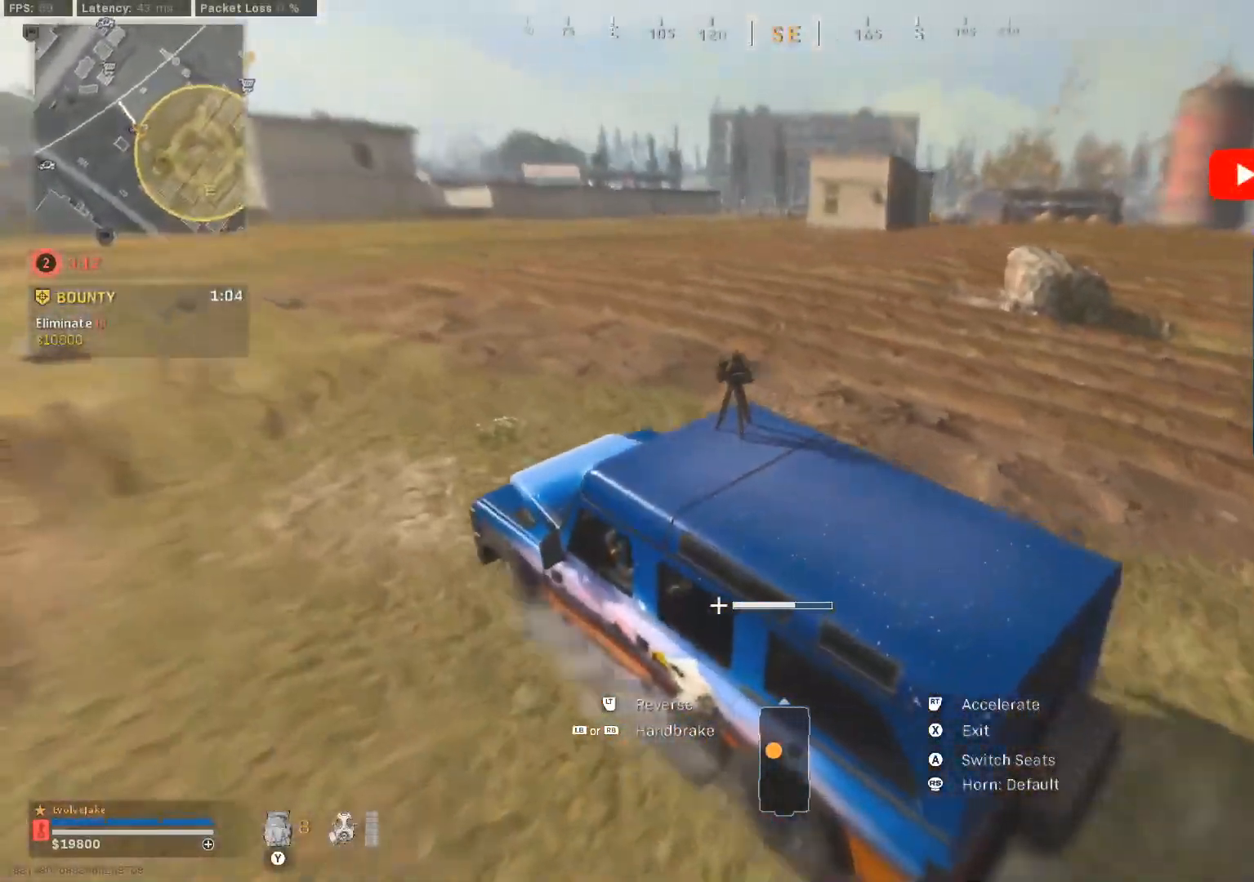
{"buttons": ["R1", "R2"], "left_stick": "right", "right_stick": "right", "events": [[50, "right_stick", "right"], [184, "R1", "down"]]}
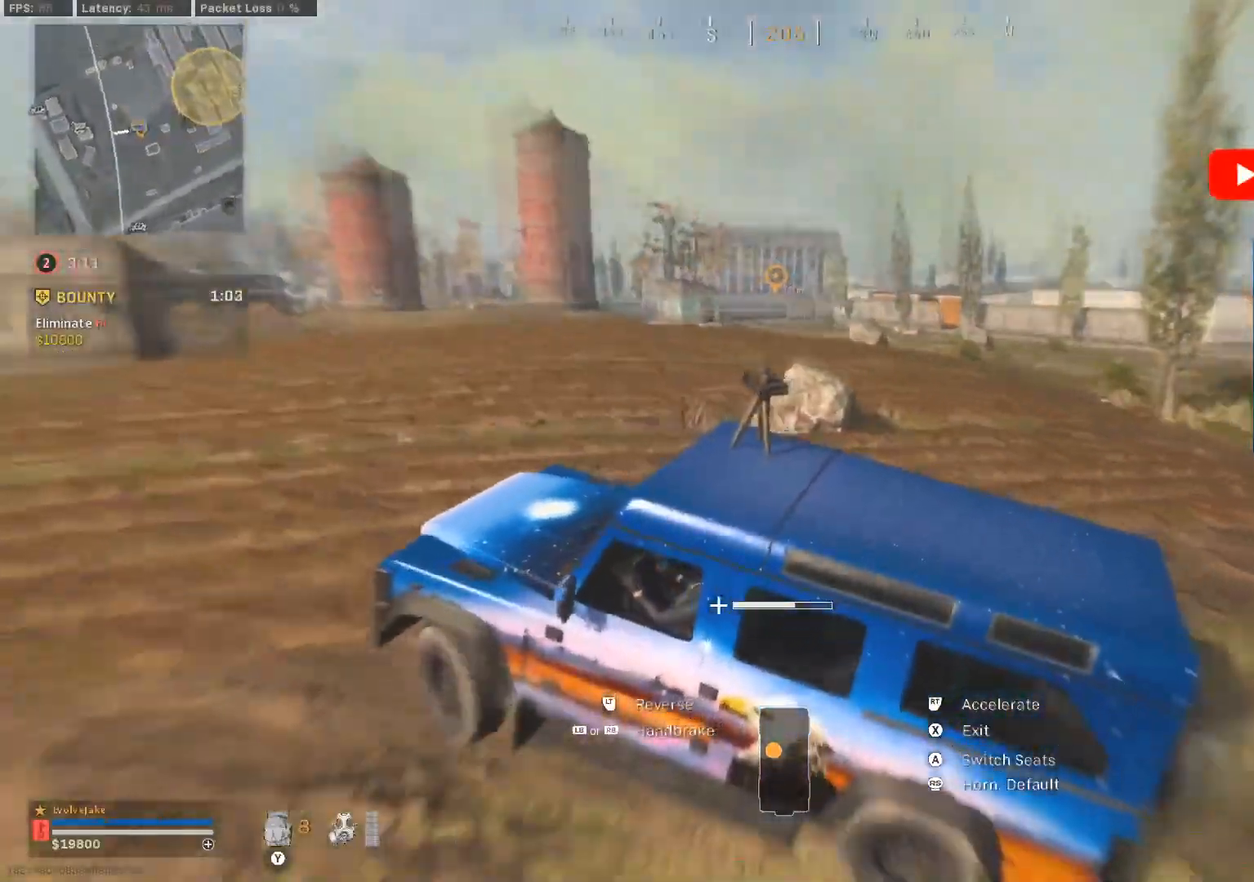
{"buttons": ["R1", "R2"], "left_stick": "right", "right_stick": "right", "events": [[33, "right_stick", "down-right"], [233, "right_stick", "right"]]}
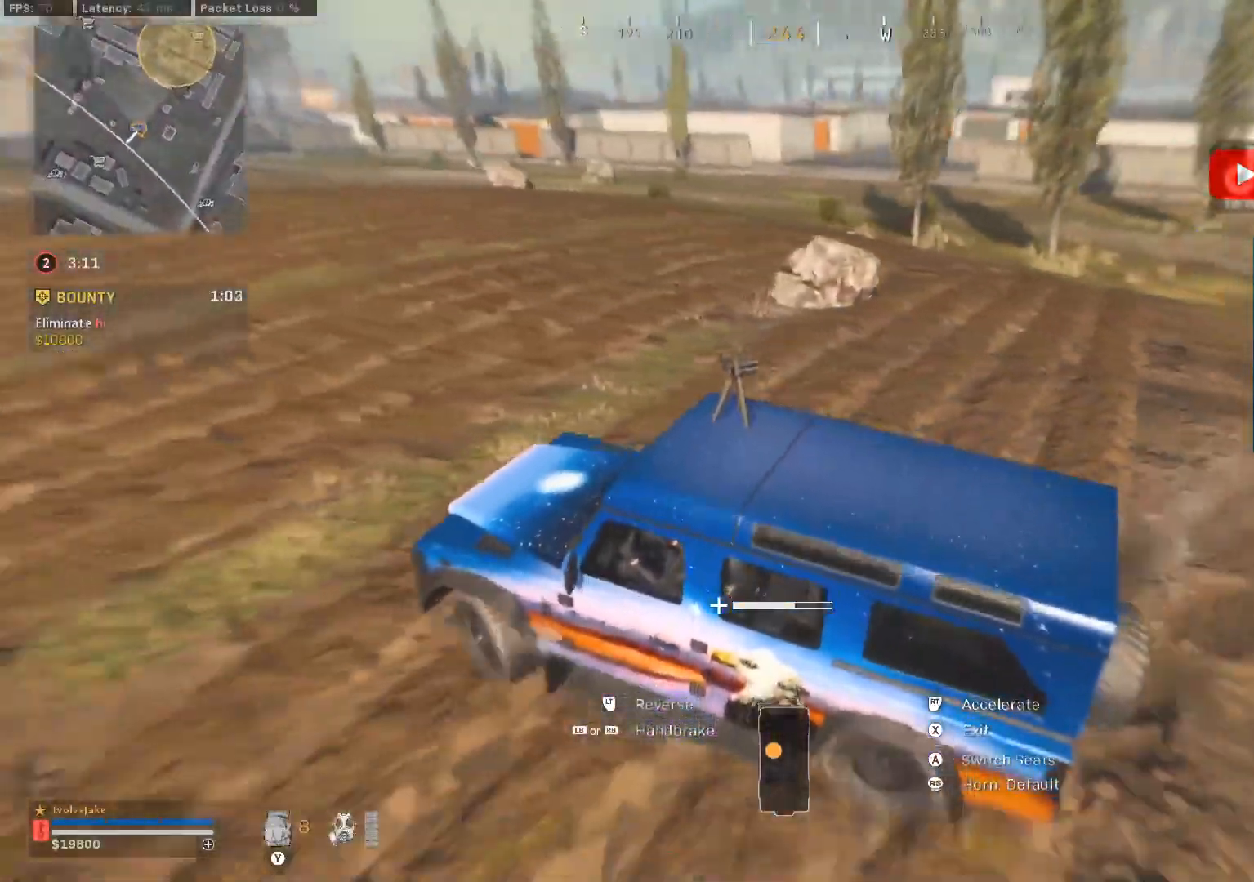
{"buttons": ["R1", "R2"], "left_stick": "center", "right_stick": "up-right", "events": [[284, "right_stick", "center"], [417, "left_stick", "center"], [451, "right_stick", "up-right"]]}
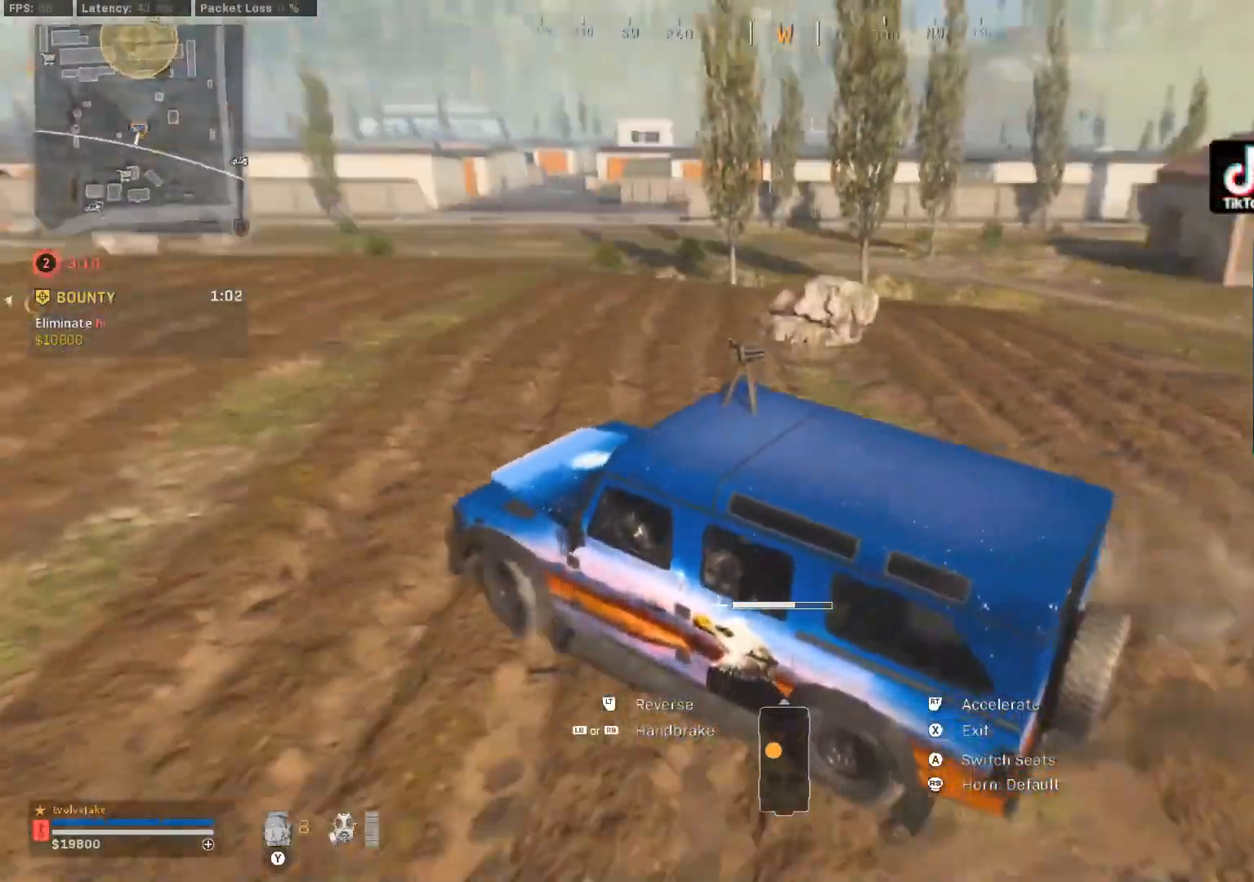
{"buttons": ["R2"], "left_stick": "center", "right_stick": "center", "events": [[17, "left_stick", "right"], [83, "right_stick", "center"], [133, "R1", "up"], [250, "left_stick", "center"]]}
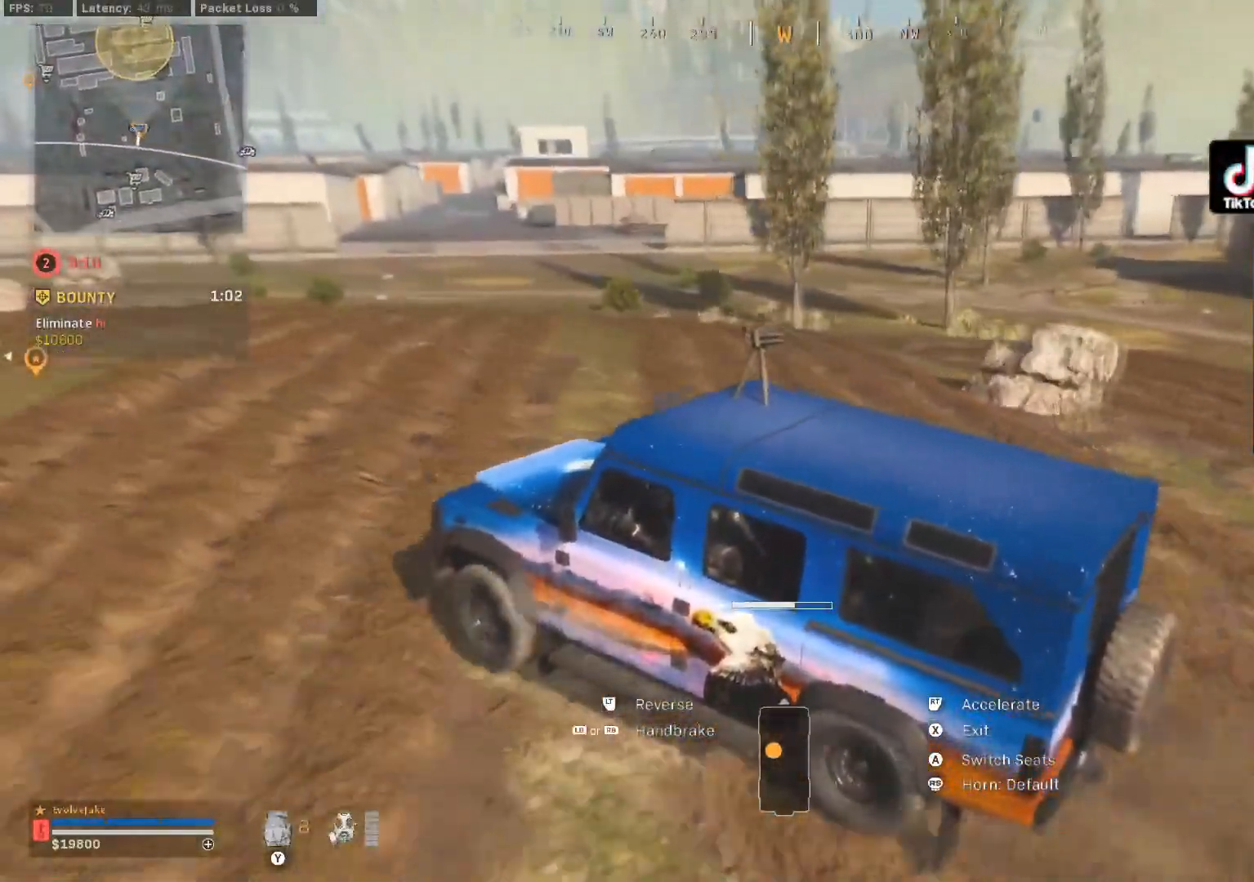
{"buttons": ["R2"], "left_stick": "center", "right_stick": "center", "events": []}
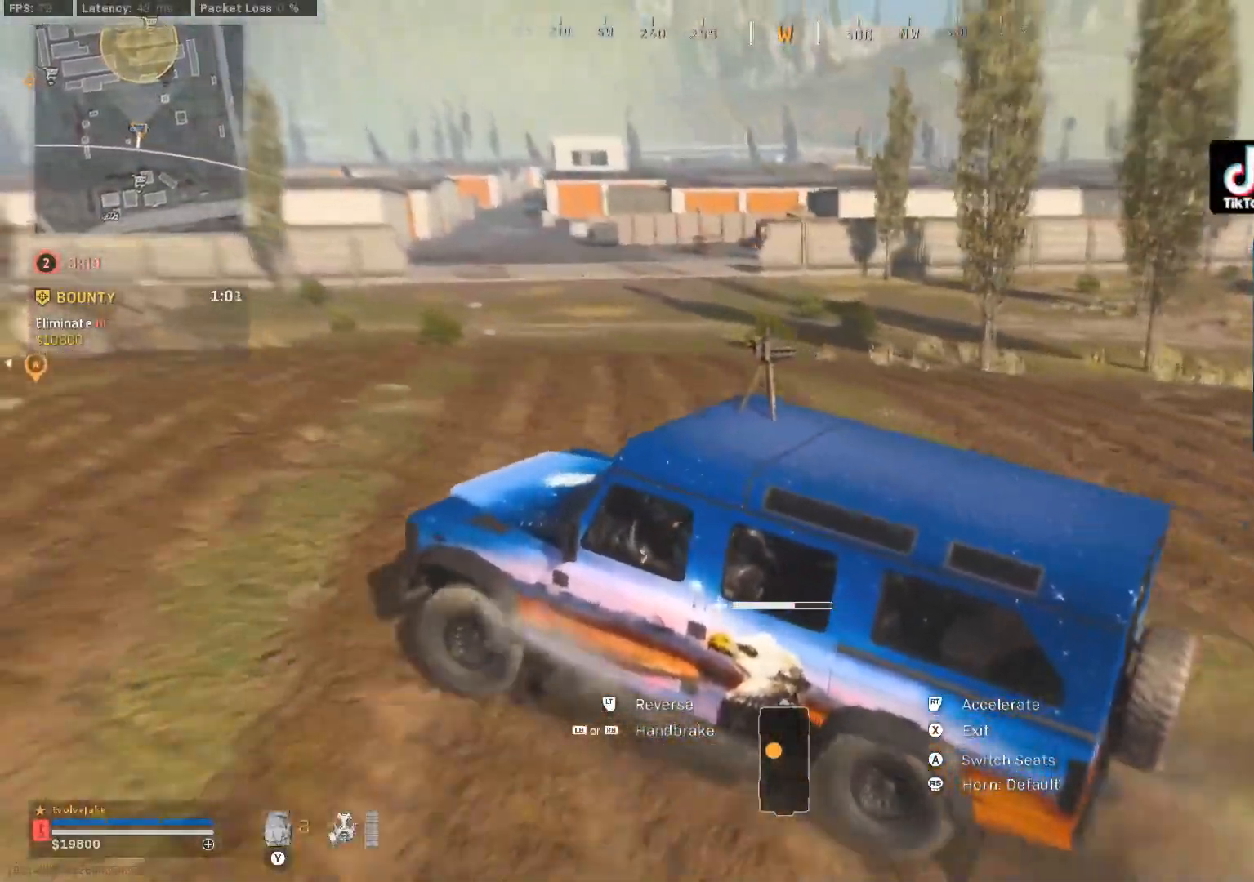
{"buttons": ["L2"], "left_stick": "center", "right_stick": "center", "events": [[384, "L2", "down"], [500, "R2", "up"]]}
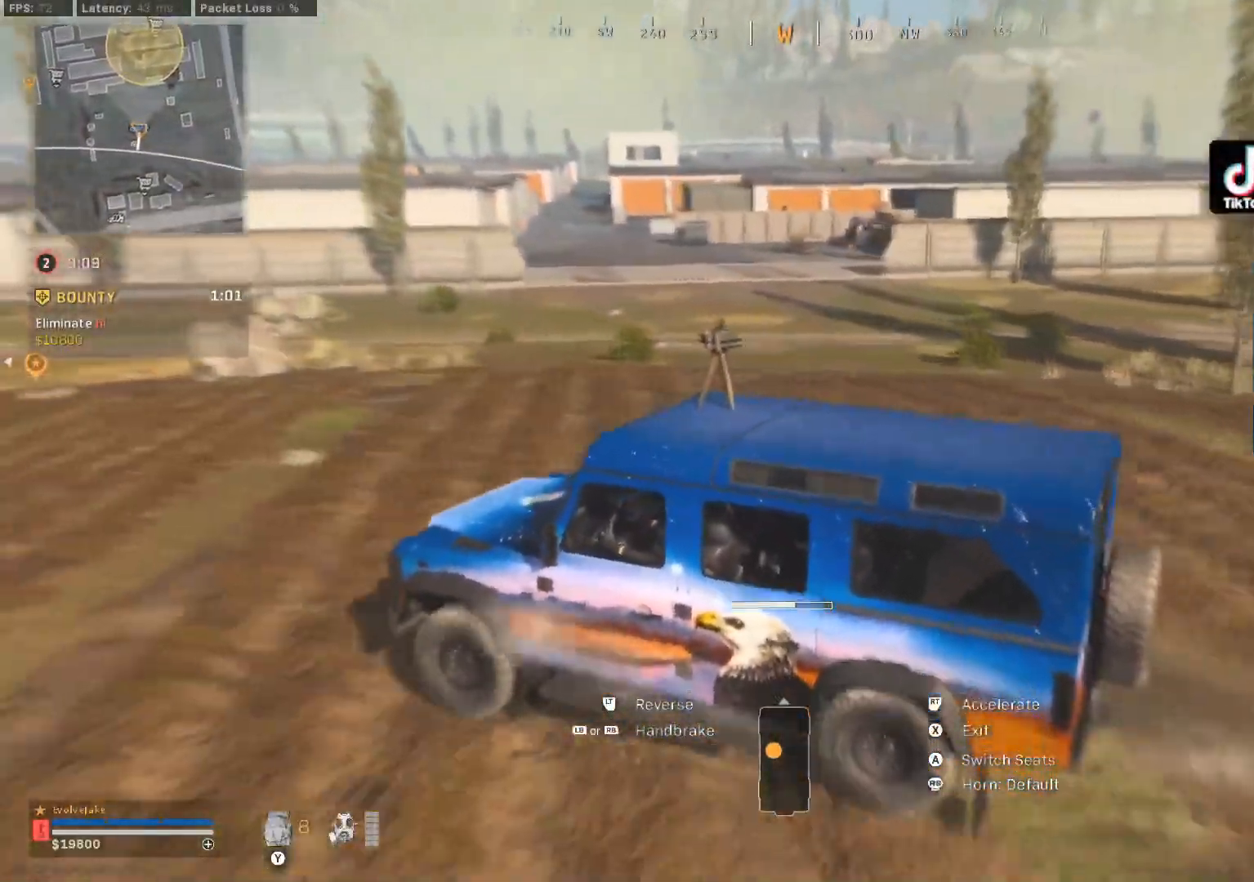
{"buttons": ["L2"], "left_stick": "center", "right_stick": "center", "events": []}
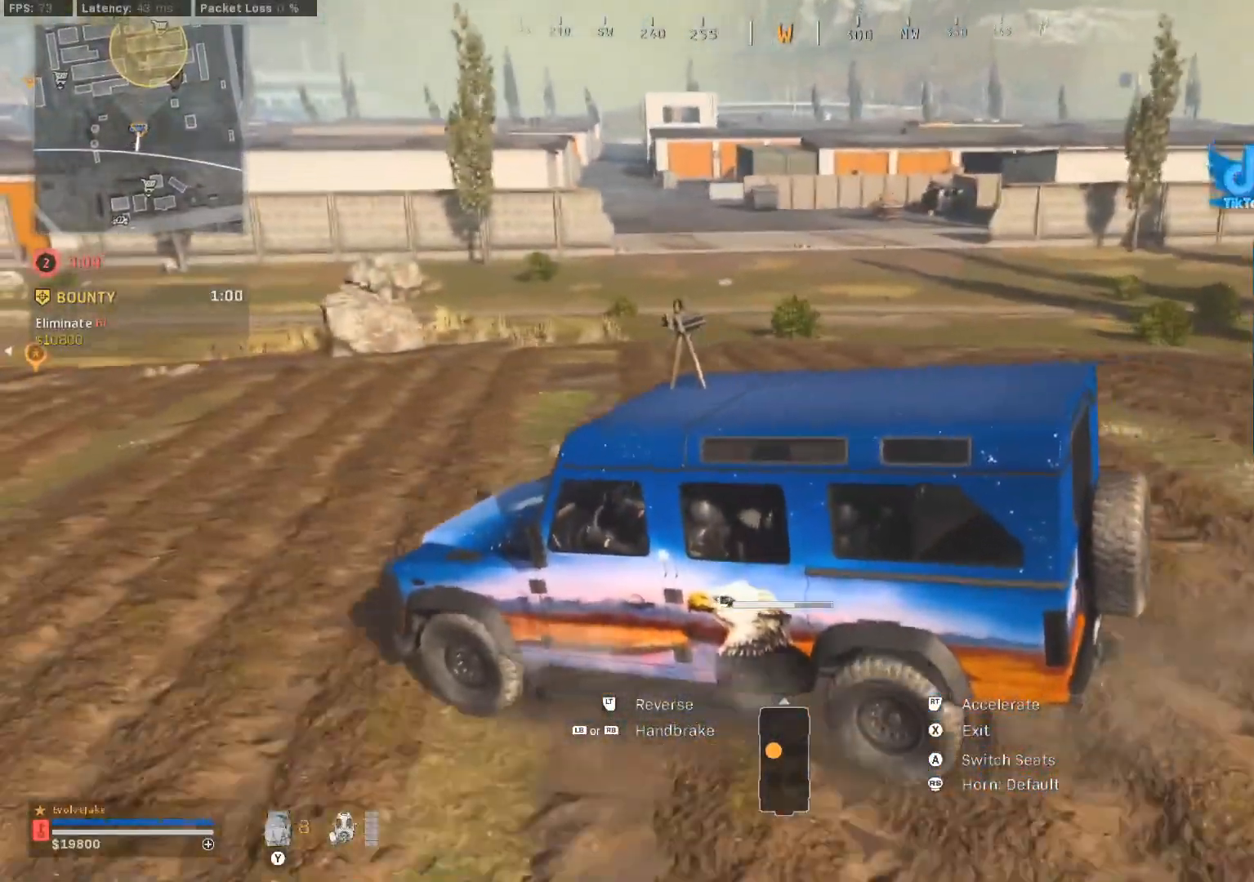
{"buttons": ["L2"], "left_stick": "right", "right_stick": "center", "events": [[233, "left_stick", "right"]]}
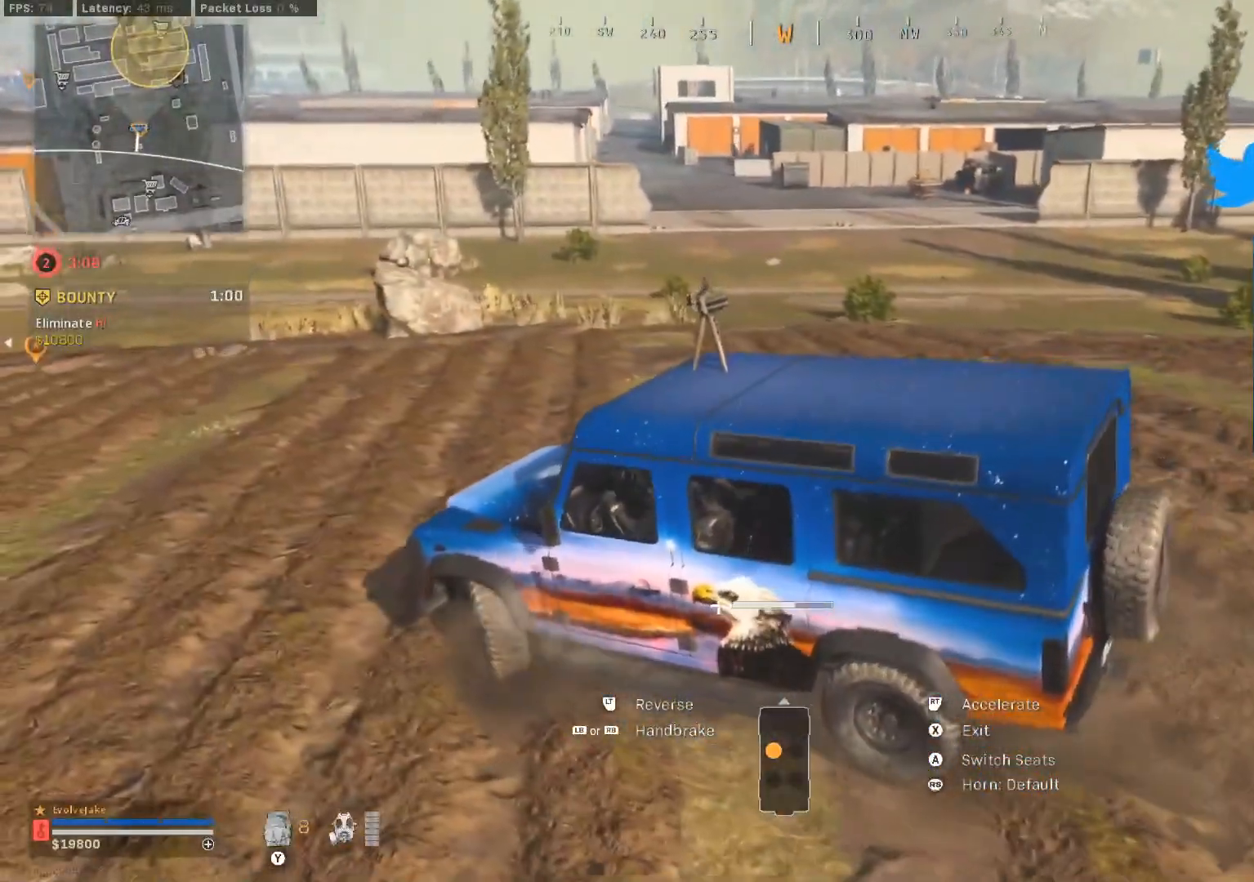
{"buttons": [], "left_stick": "center", "right_stick": "up", "events": [[50, "left_stick", "center"], [201, "X", "down"], [251, "L2", "up"], [317, "X", "up"], [384, "right_stick", "up"]]}
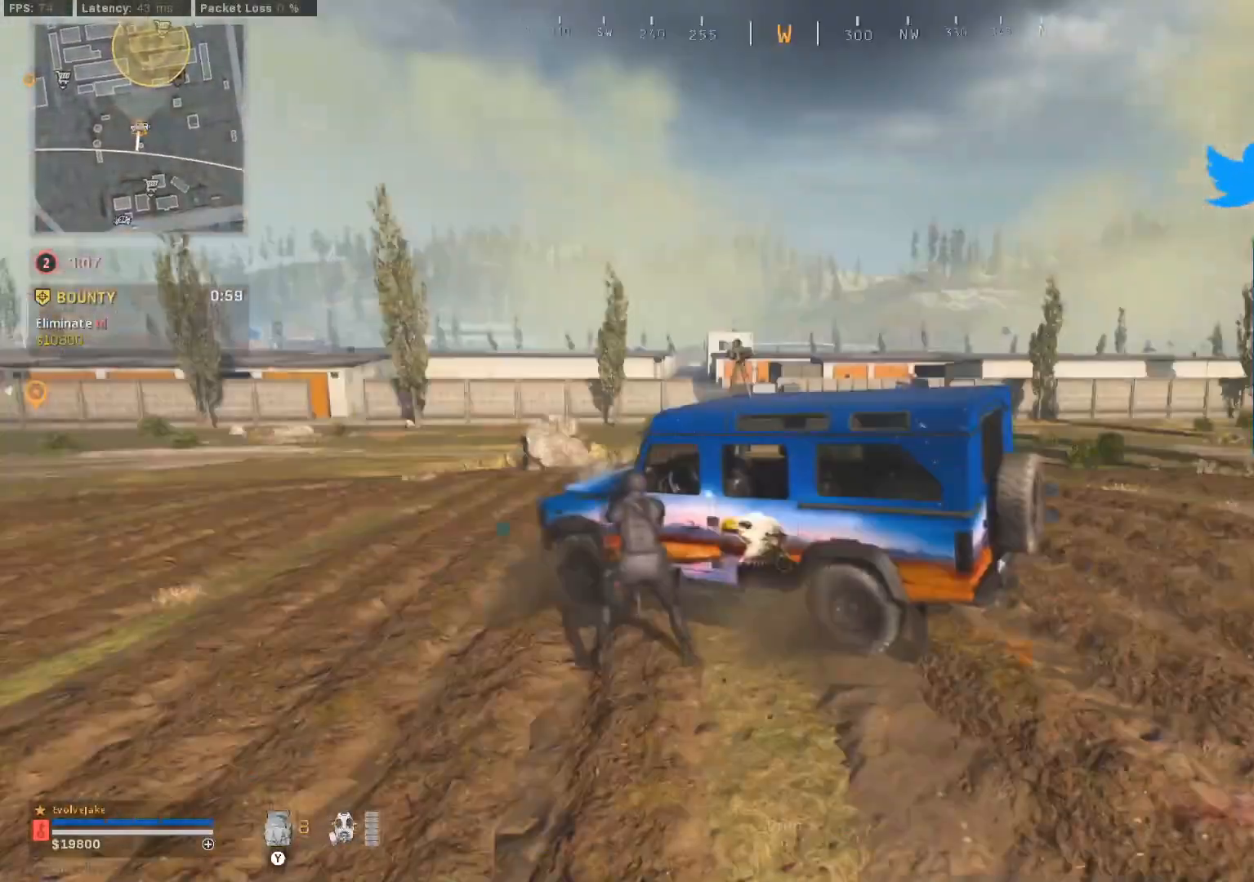
{"buttons": [], "left_stick": "up-right", "right_stick": "center", "events": [[17, "Y", "down"], [17, "left_stick", "up"], [117, "right_stick", "center"], [150, "L3", "down"], [150, "left_stick", "up-right"], [167, "Y", "up"], [217, "L3", "up"]]}
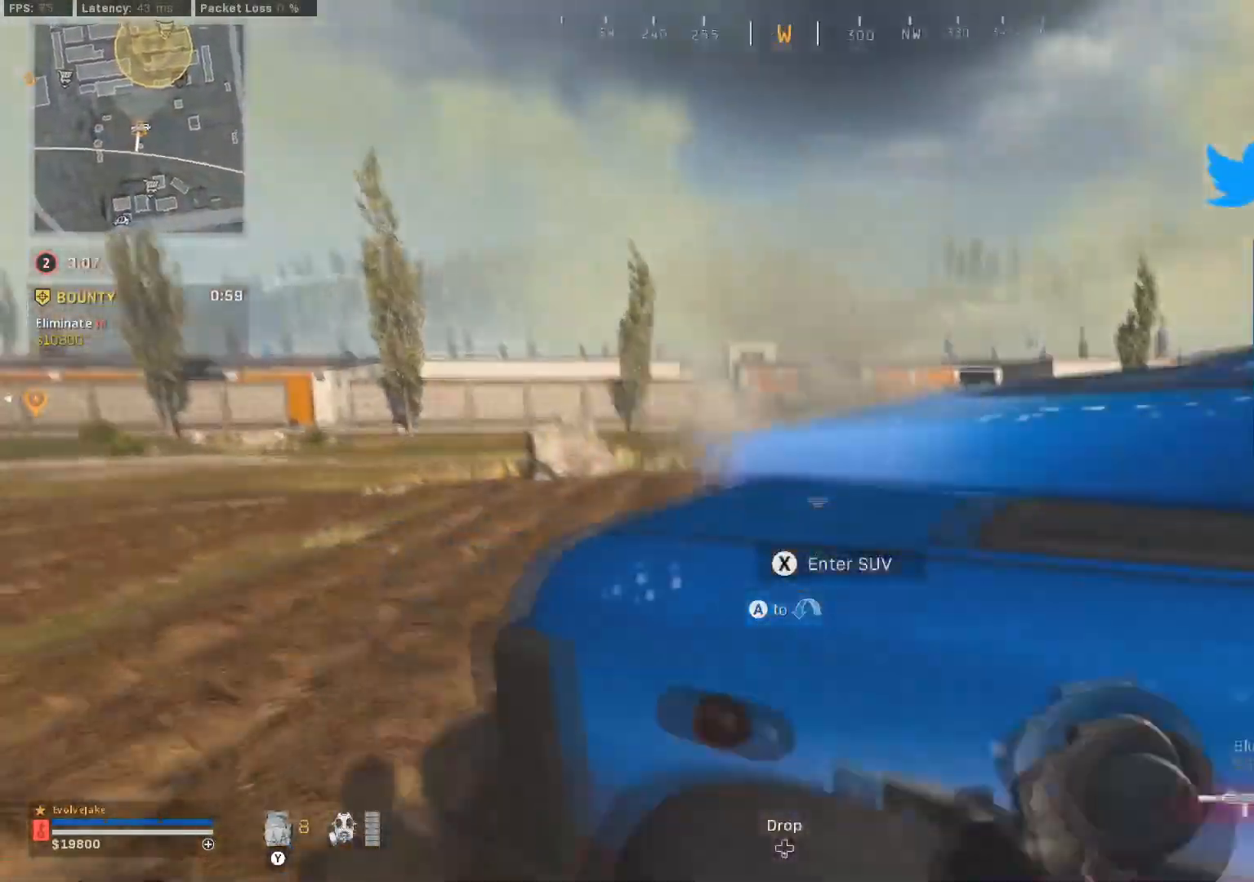
{"buttons": ["L2"], "left_stick": "up", "right_stick": "center", "events": [[17, "L2", "down"], [401, "left_stick", "up"]]}
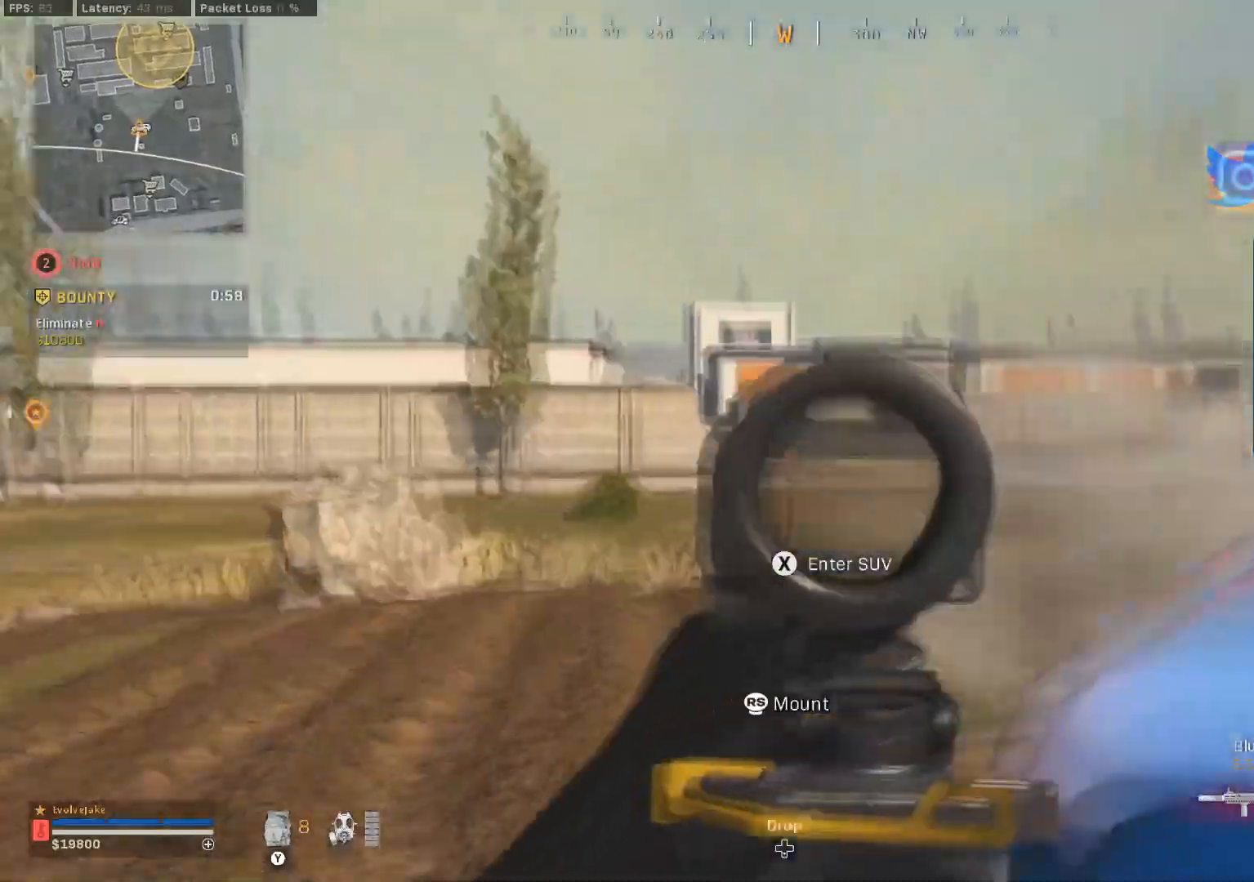
{"buttons": ["L2"], "left_stick": "right", "right_stick": "center", "events": [[67, "right_stick", "up-left"], [434, "right_stick", "center"], [467, "left_stick", "right"]]}
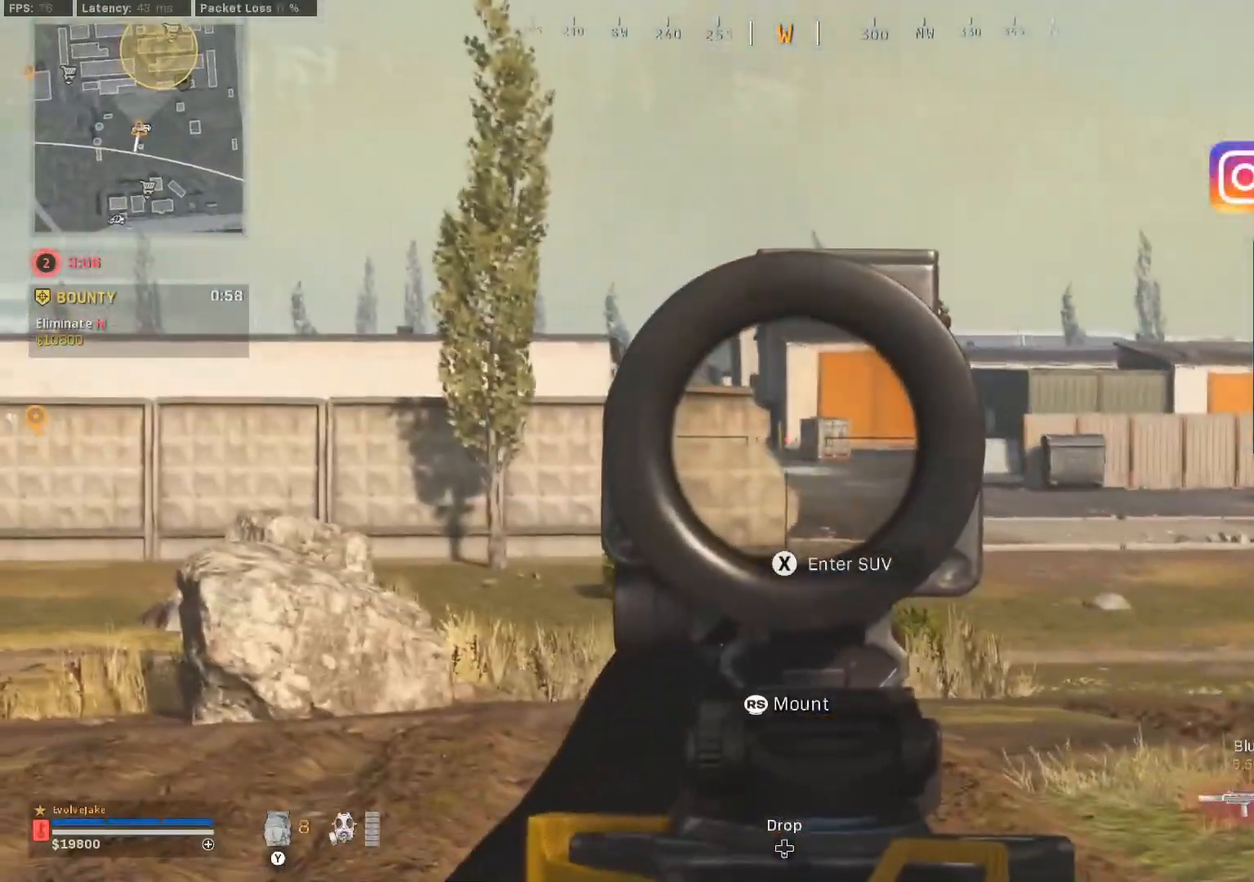
{"buttons": ["L3"], "left_stick": "up-right", "right_stick": "center", "events": [[50, "left_stick", "center"], [100, "left_stick", "up-right"], [151, "L2", "up"], [151, "right_stick", "right"], [217, "L3", "down"], [301, "L3", "up"], [367, "L3", "down"], [367, "right_stick", "center"]]}
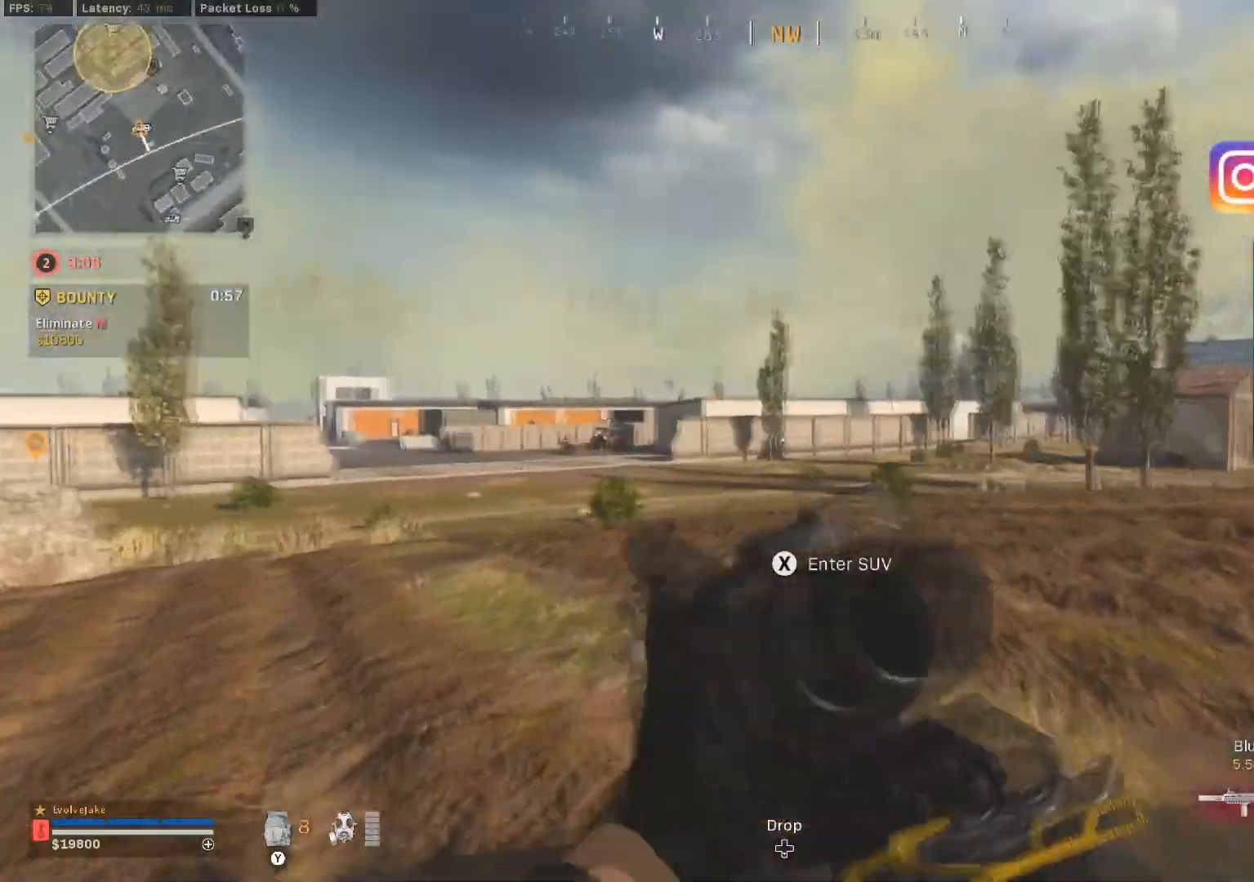
{"buttons": ["A", "L2"], "left_stick": "right", "right_stick": "center", "events": [[17, "right_stick", "right"], [184, "right_stick", "center"], [250, "right_stick", "left"], [317, "L3", "up"], [401, "A", "down"], [451, "L2", "down"], [501, "left_stick", "right"], [501, "right_stick", "center"]]}
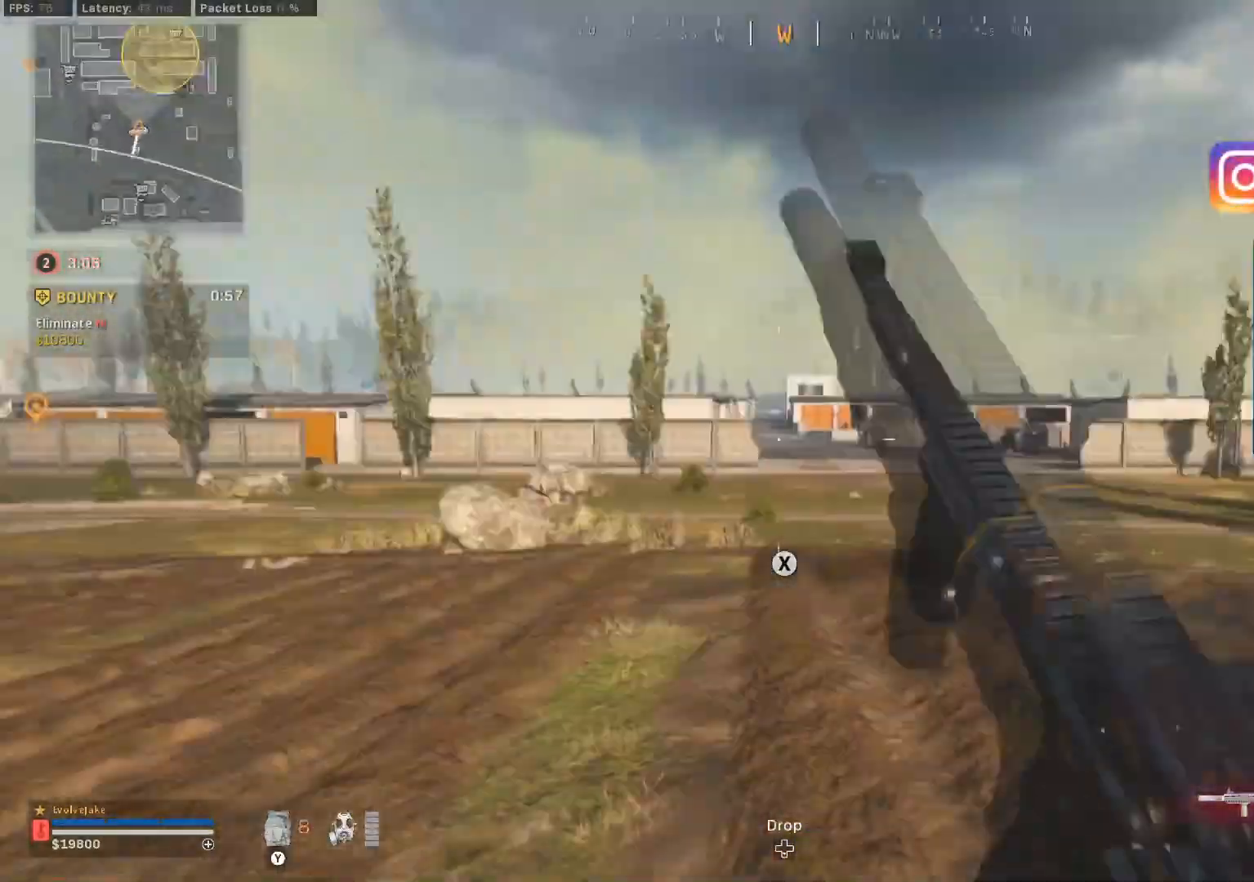
{"buttons": ["A", "L2"], "left_stick": "right", "right_stick": "left", "events": [[16, "A", "up"], [433, "right_stick", "left"], [467, "A", "down"]]}
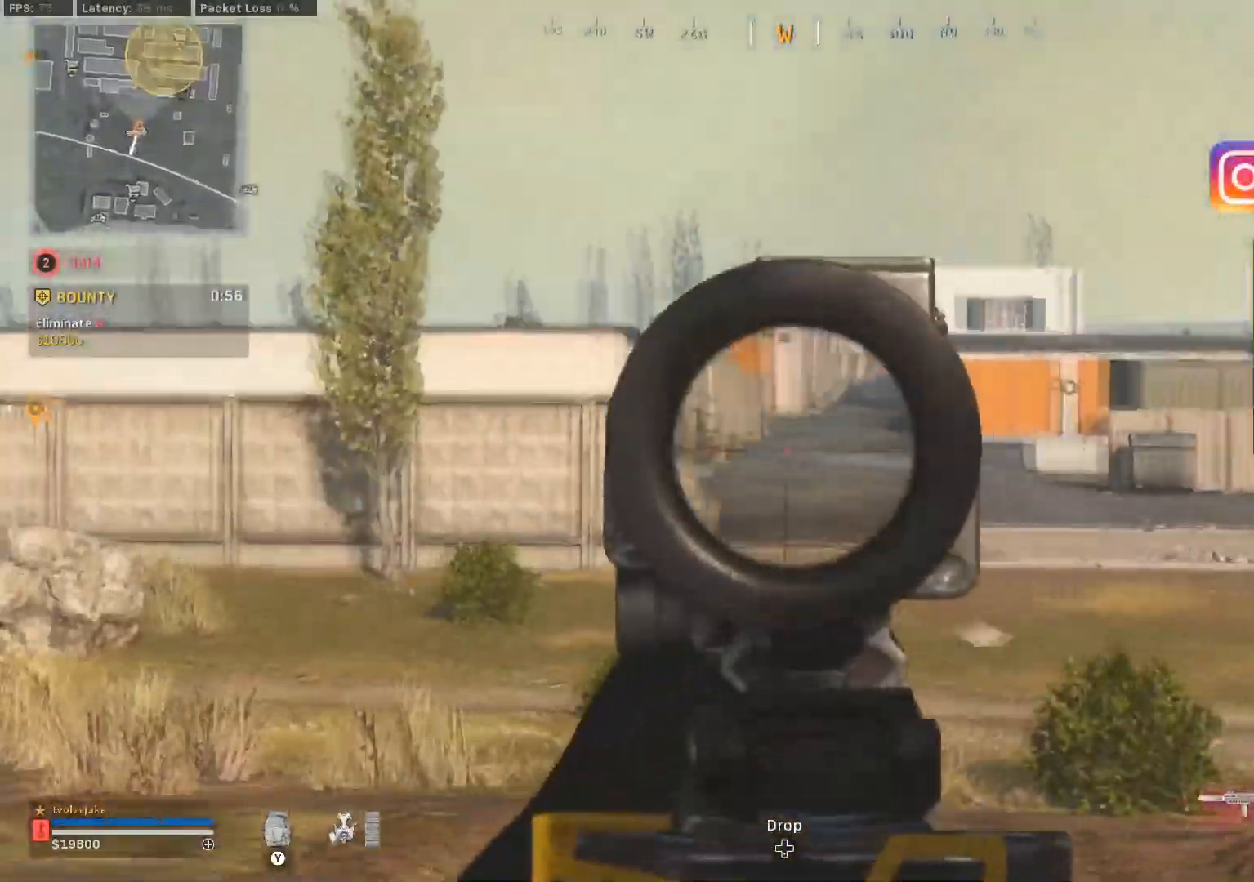
{"buttons": ["Y"], "left_stick": "down", "right_stick": "left", "events": [[34, "right_stick", "center"], [100, "A", "up"], [434, "Y", "down"], [484, "left_stick", "down"], [501, "L2", "up"], [501, "right_stick", "left"]]}
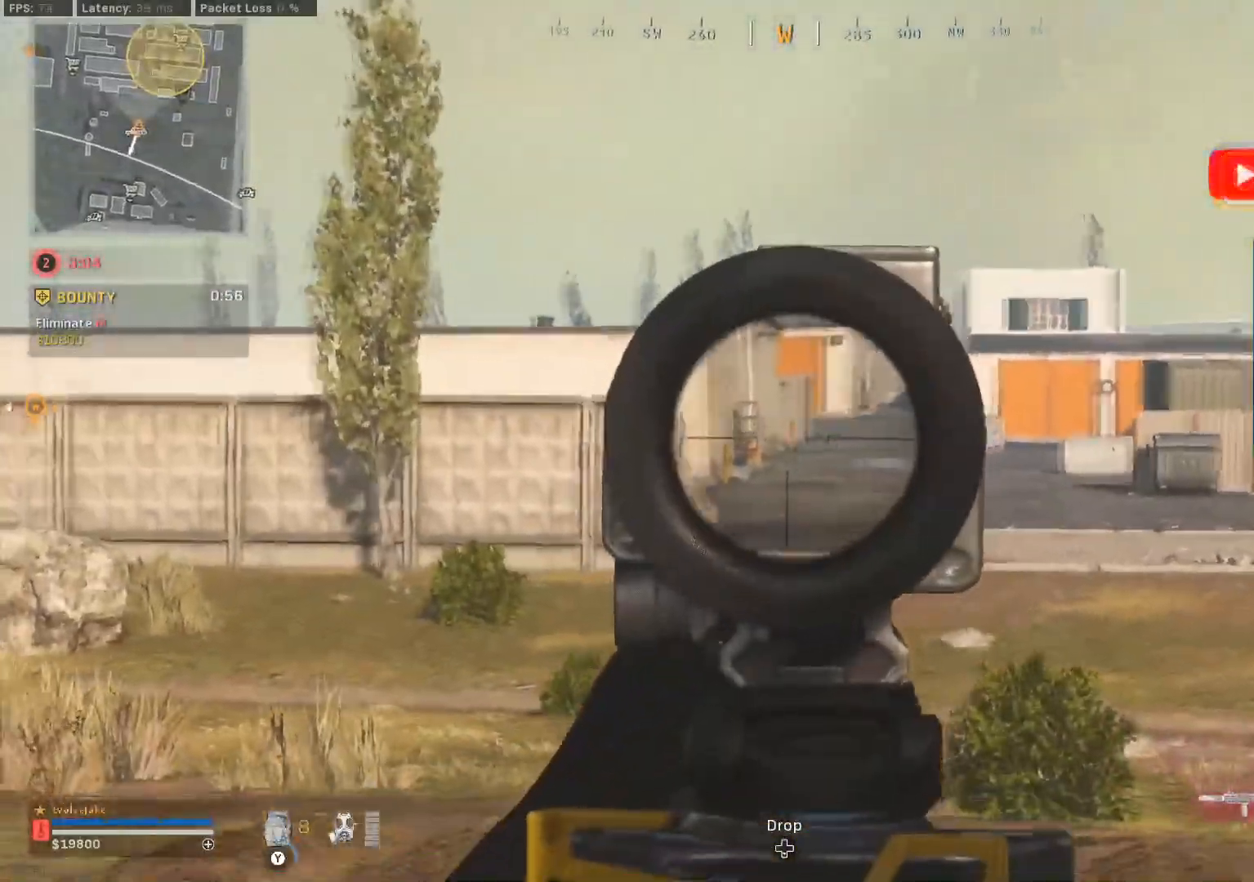
{"buttons": ["L3"], "left_stick": "up", "right_stick": "down-left", "events": [[50, "Y", "up"], [83, "left_stick", "center"], [150, "L3", "down"], [150, "left_stick", "up"], [217, "L3", "up"], [283, "L3", "down"], [333, "right_stick", "down-left"]]}
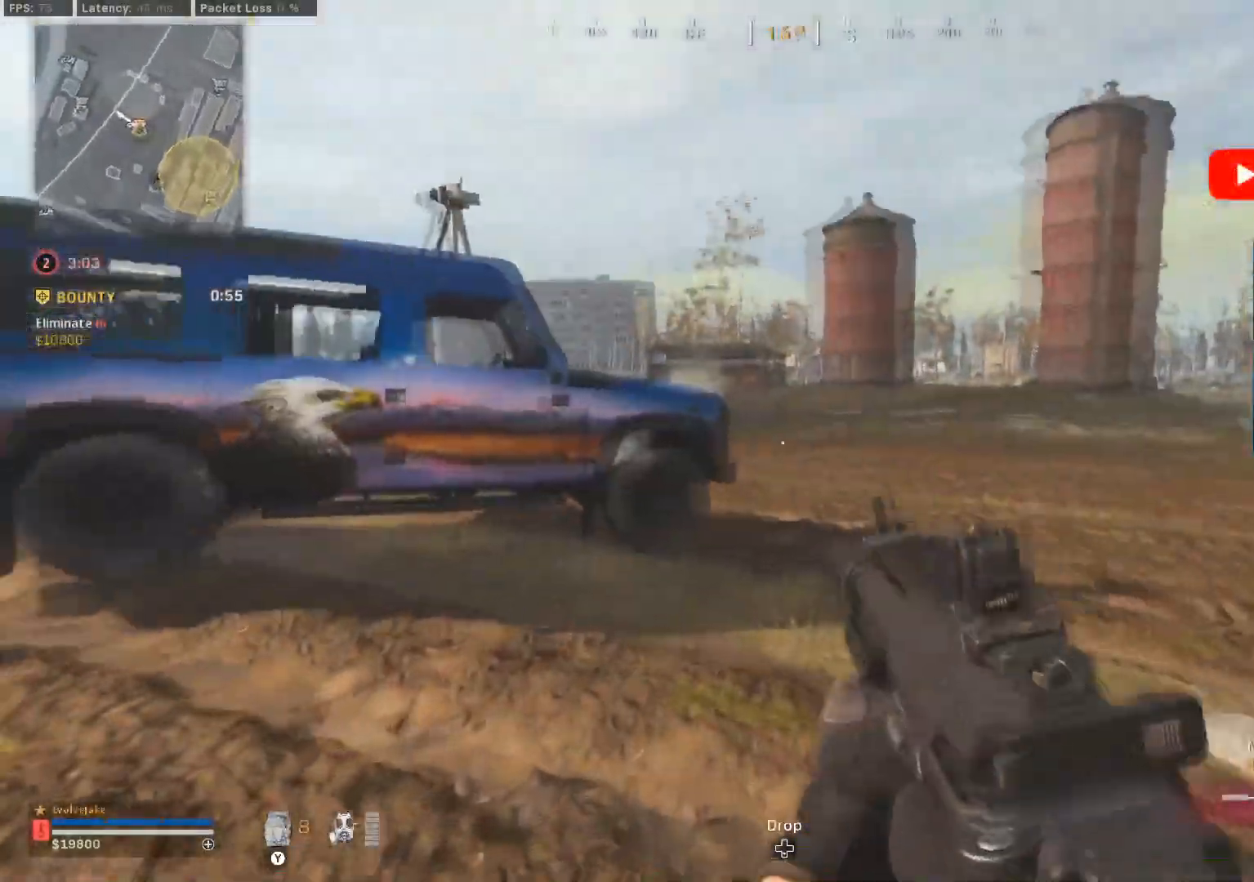
{"buttons": [], "left_stick": "up", "right_stick": "left", "events": [[17, "L3", "up"], [34, "B", "down"], [100, "right_stick", "center"], [134, "B", "up"], [217, "B", "down"], [250, "L3", "down"], [300, "B", "up"], [334, "L3", "up"], [334, "right_stick", "left"], [401, "A", "down"], [401, "L3", "down"], [484, "A", "up"], [501, "L3", "up"]]}